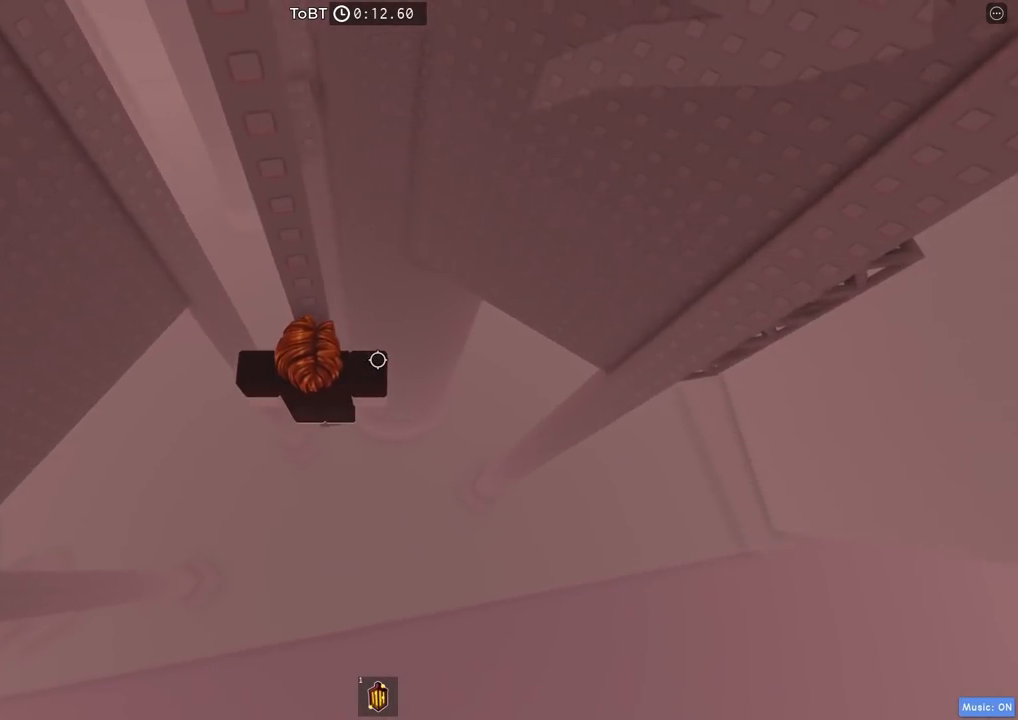
Gameplay with keyboard; each line is a JSON object with the keys held at the frame after it. "events" lists presses ("down") and releases ("up") of "a", "ctrl", "d", "e", "q", "s", "shift", "space" and "w" between this image and that frame as [ms after this image, input, new state], when the widget could be followed in between. No other keys are recorded. Mouse input is not recorded.
{"keys": [], "events": []}
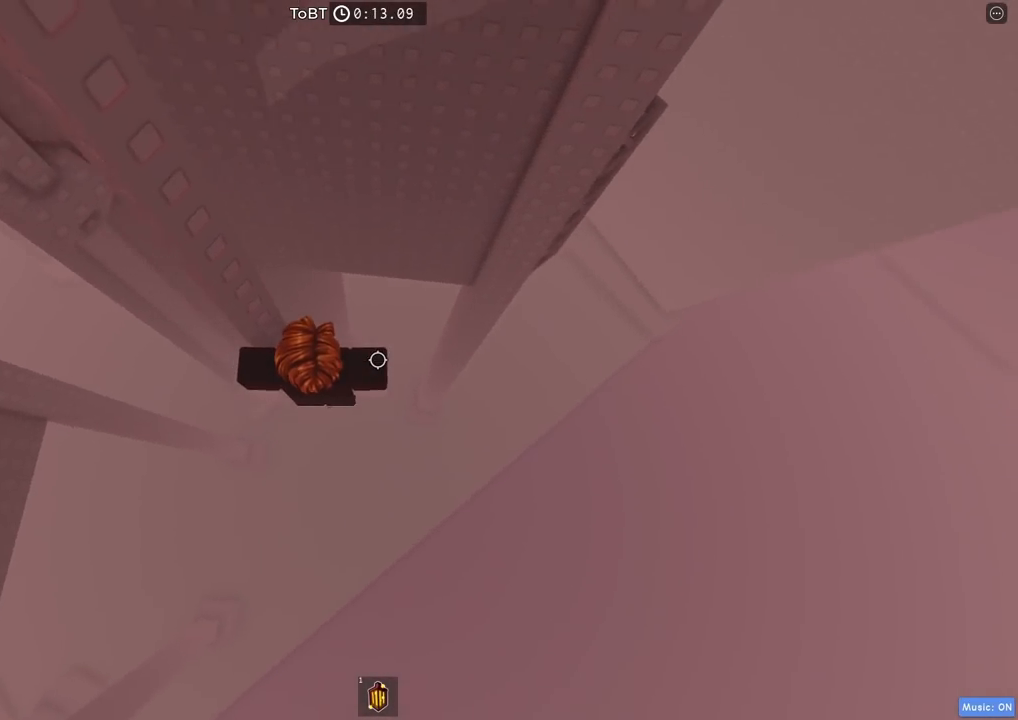
{"keys": ["d"], "events": [[434, "d", "down"]]}
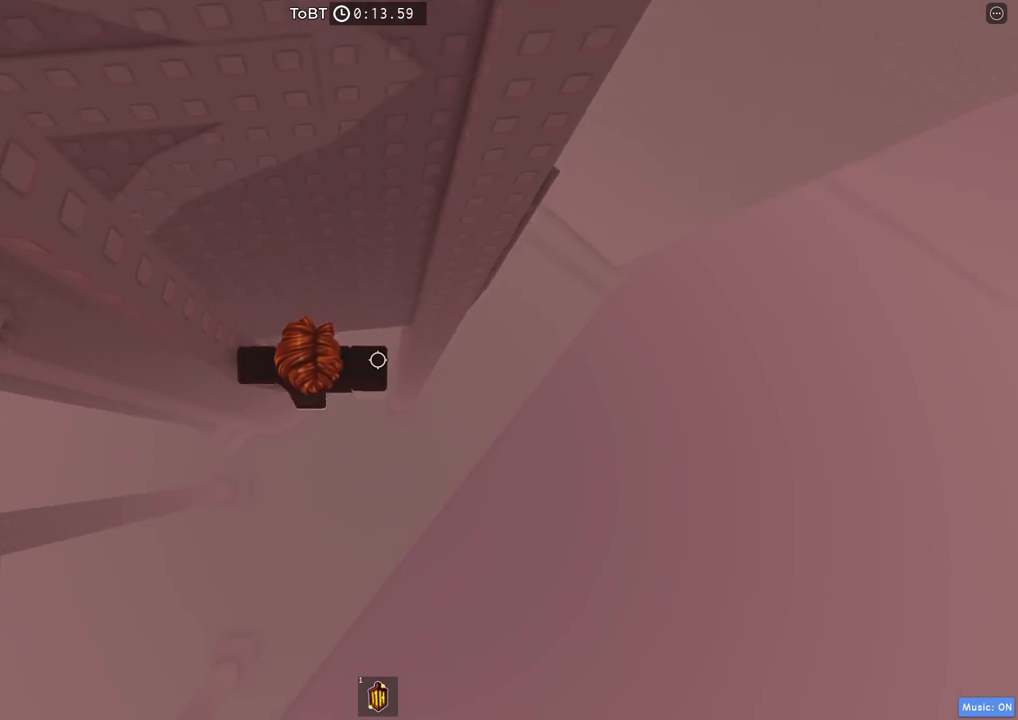
{"keys": ["d", "w"], "events": [[50, "space", "down"], [217, "space", "up"], [334, "w", "down"]]}
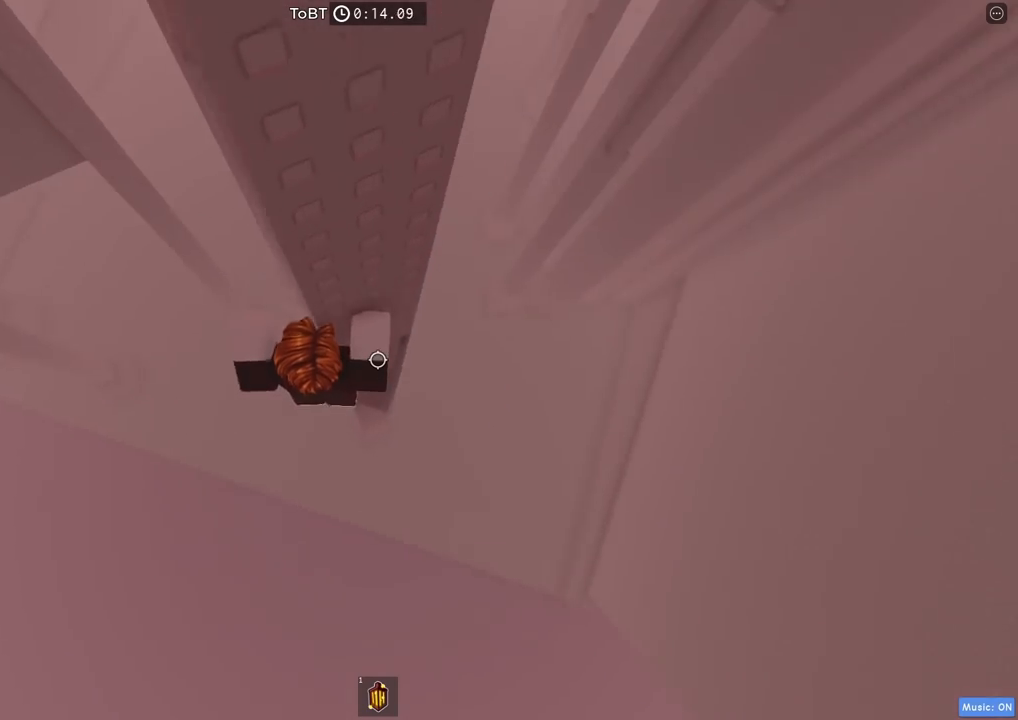
{"keys": ["d", "space"], "events": [[200, "w", "up"], [367, "space", "down"]]}
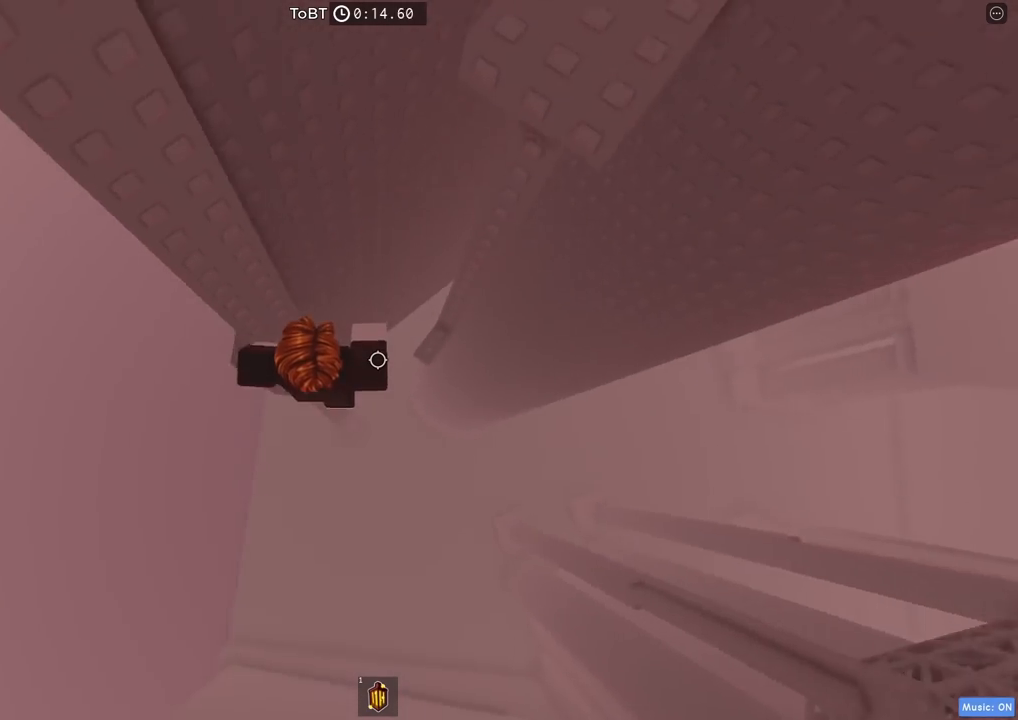
{"keys": [], "events": [[50, "space", "up"], [467, "d", "up"]]}
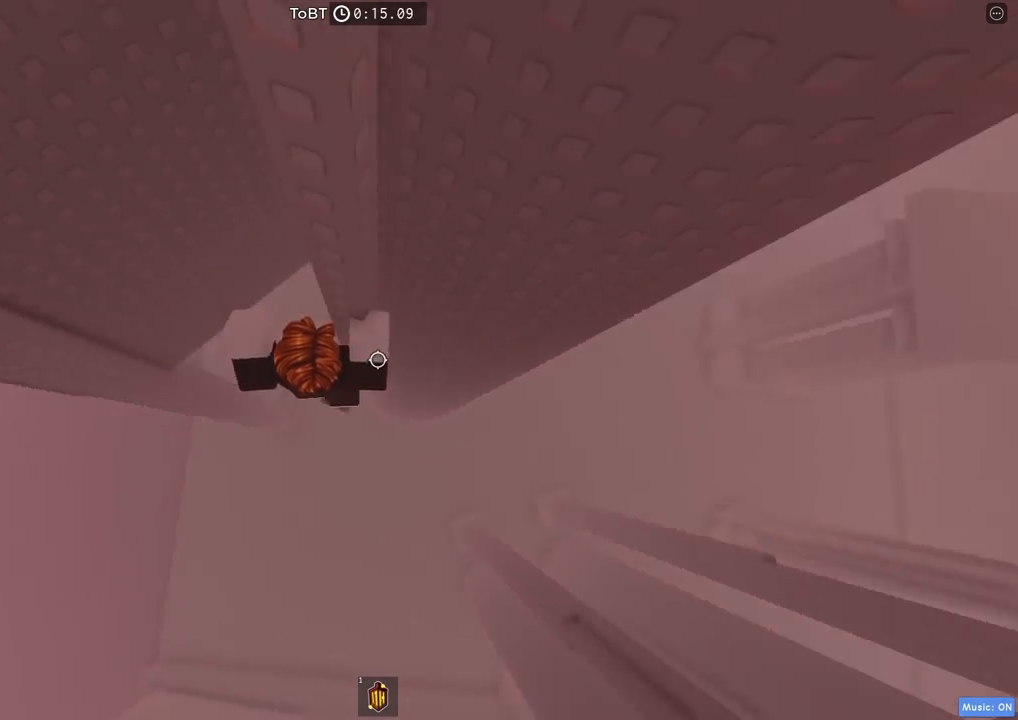
{"keys": [], "events": []}
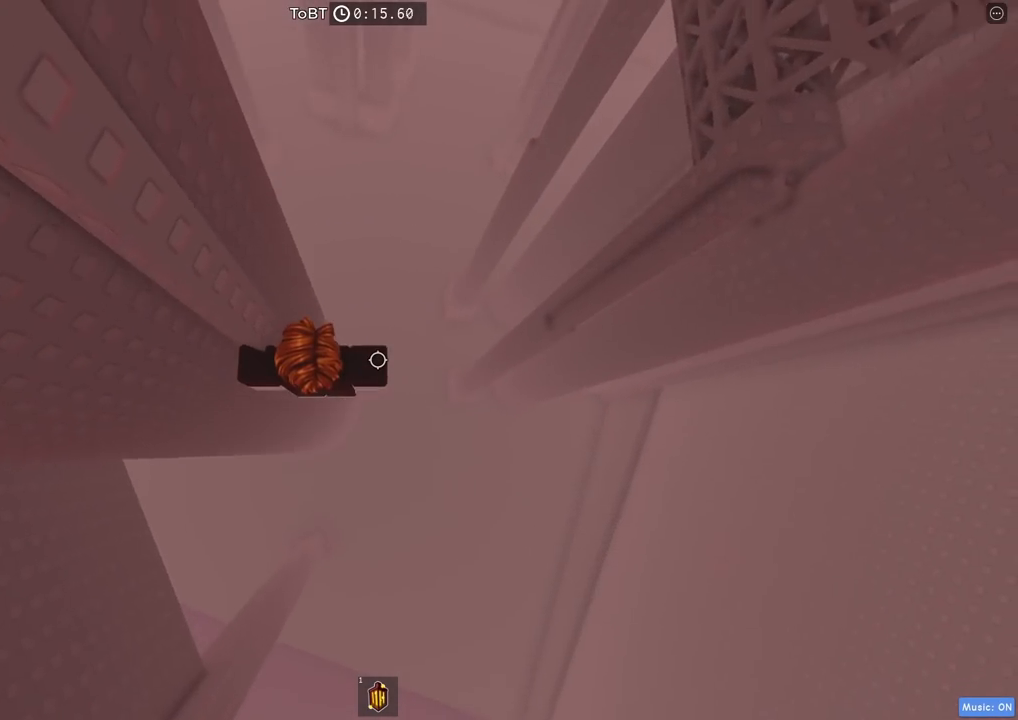
{"keys": [], "events": [[134, "shift", "down"], [284, "shift", "up"]]}
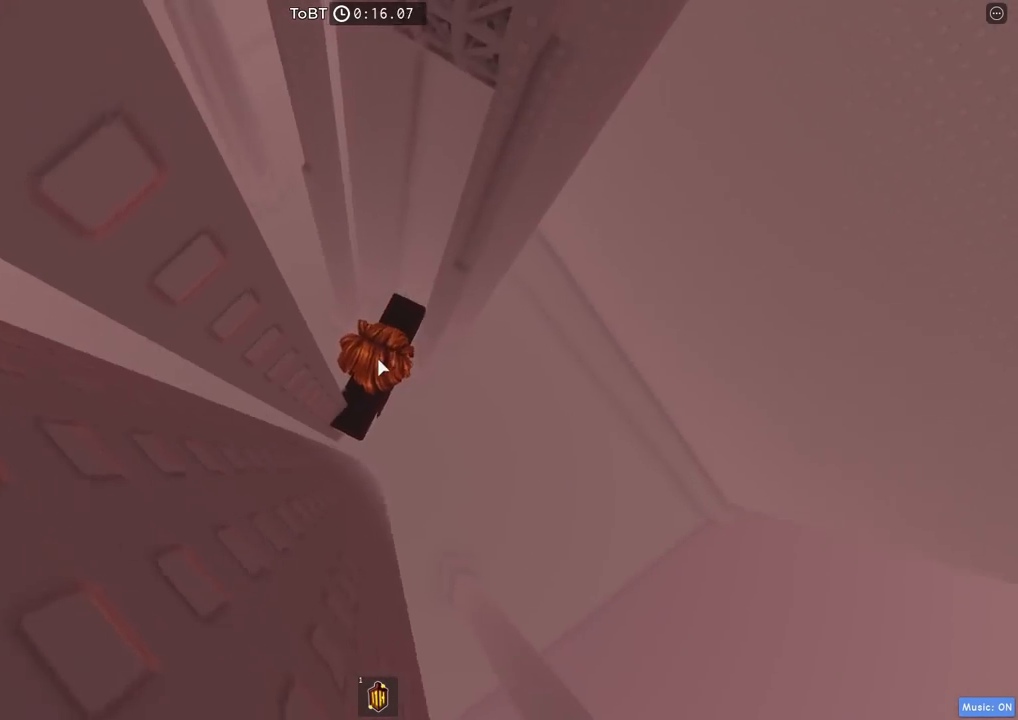
{"keys": ["space", "w"], "events": [[350, "w", "down"], [467, "space", "down"]]}
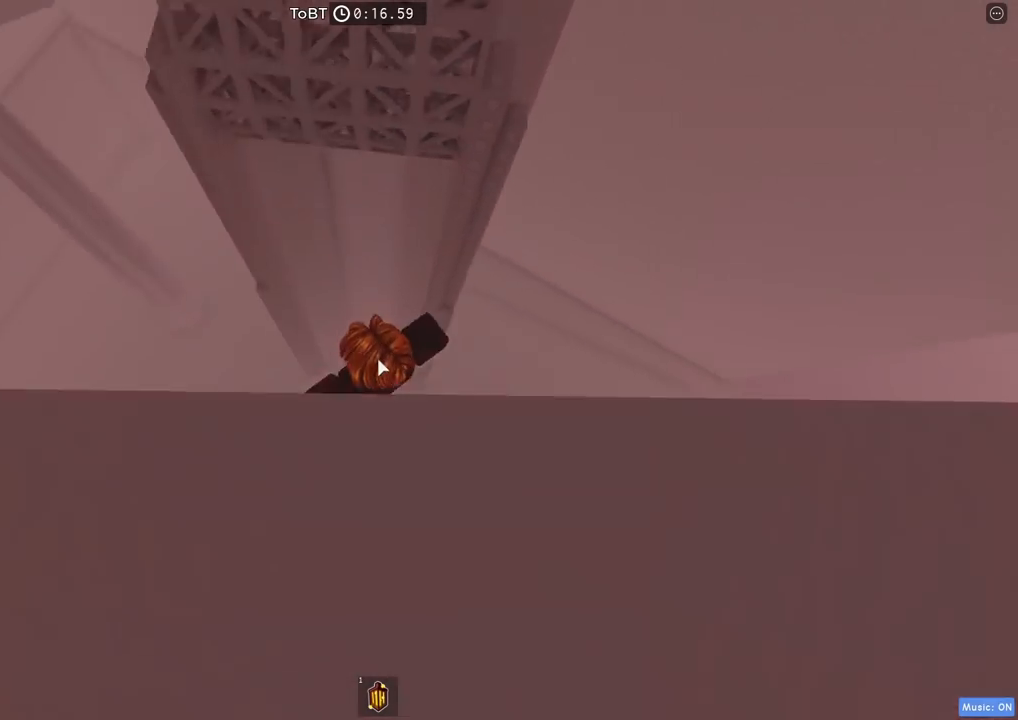
{"keys": ["w"], "events": [[134, "space", "up"]]}
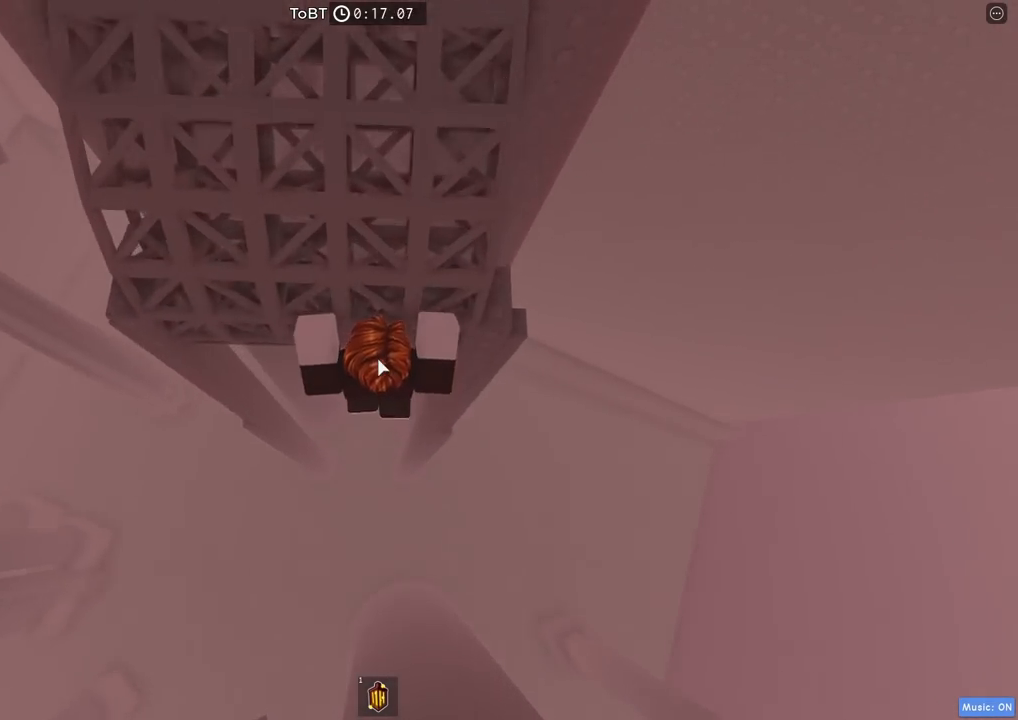
{"keys": ["w"], "events": []}
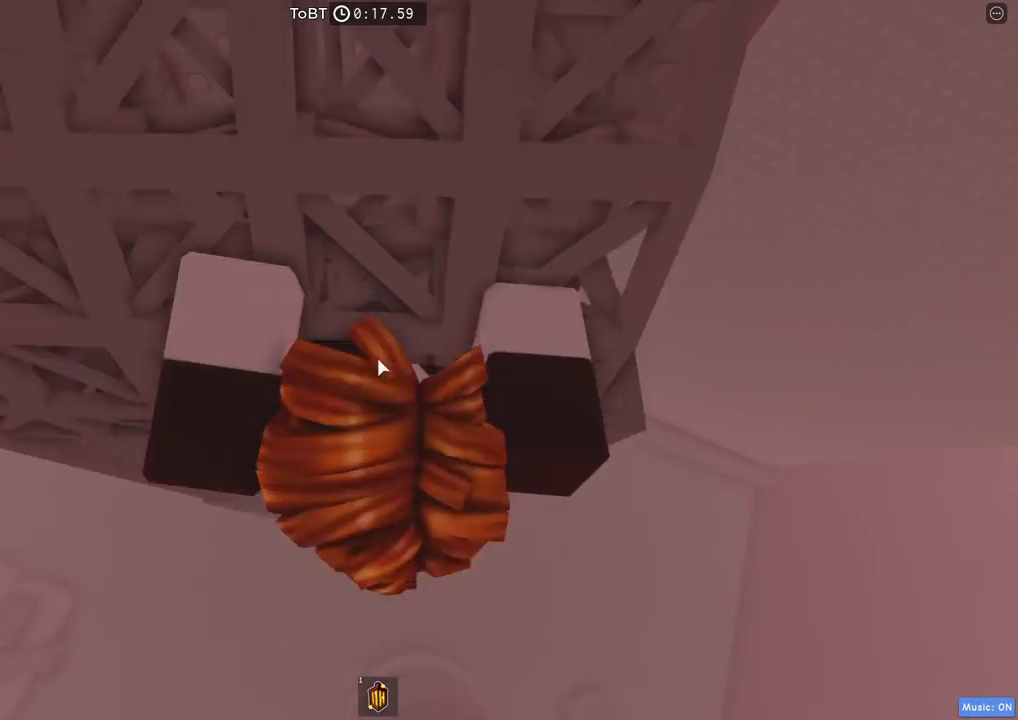
{"keys": ["d", "w"], "events": [[334, "d", "down"]]}
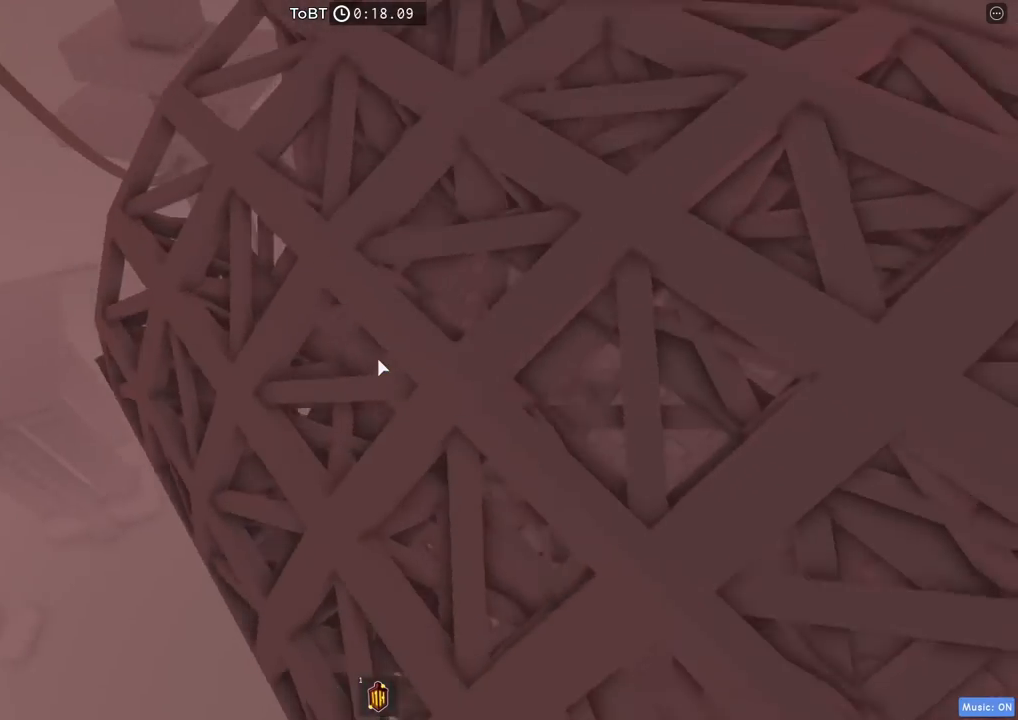
{"keys": [], "events": [[50, "w", "up"], [267, "s", "down"], [300, "d", "up"], [350, "s", "up"]]}
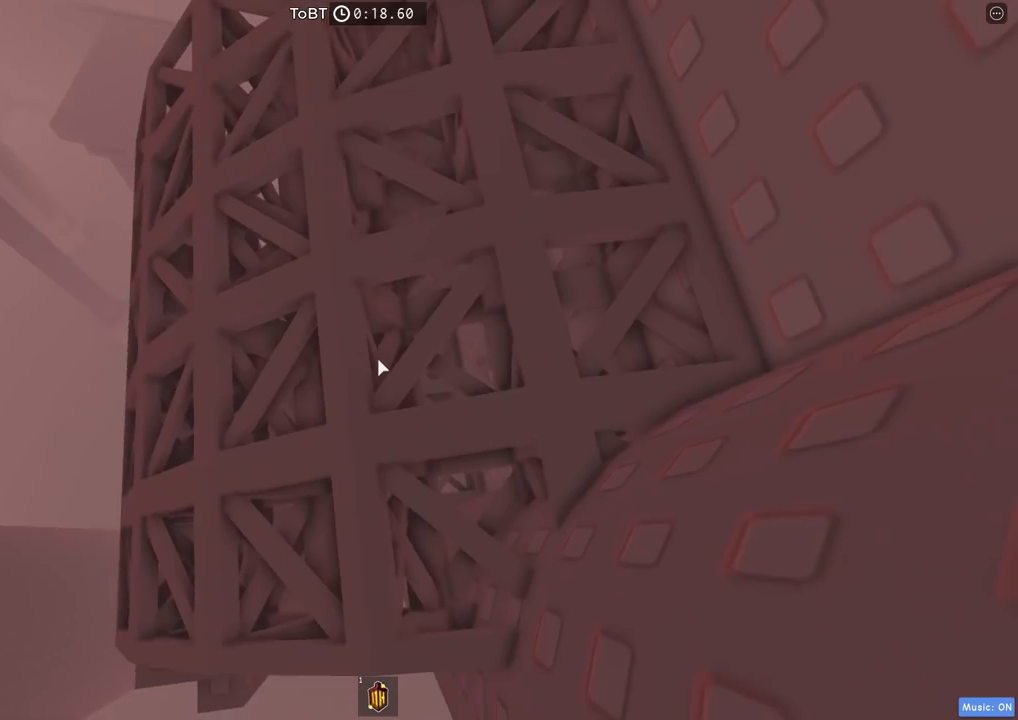
{"keys": ["s"], "events": [[184, "s", "down"], [250, "s", "up"], [467, "s", "down"]]}
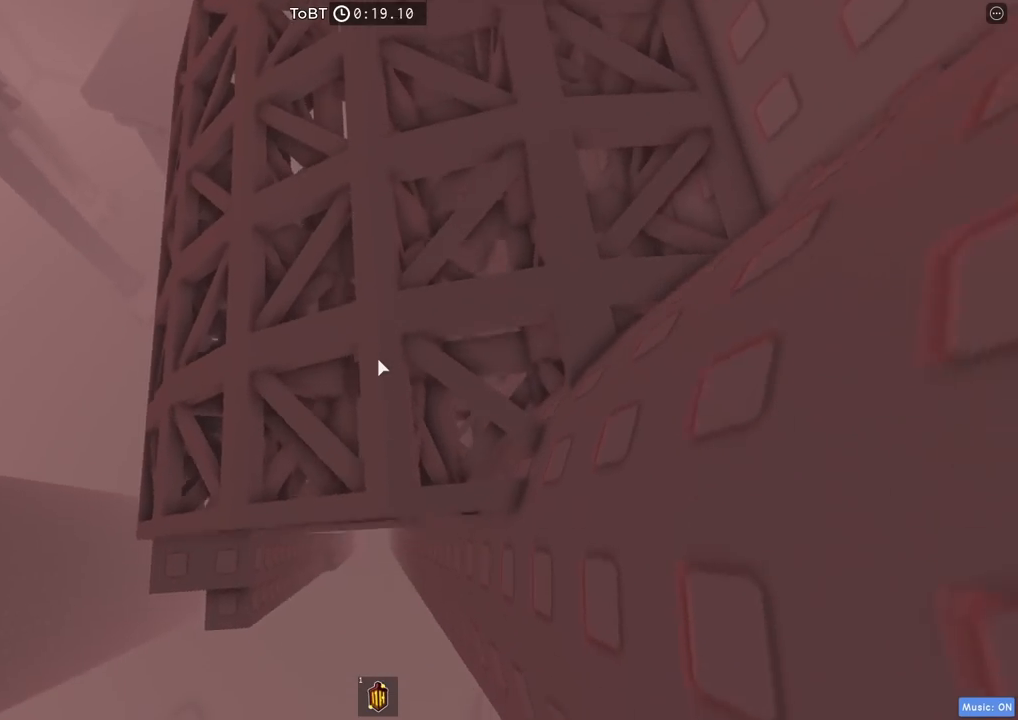
{"keys": [], "events": [[50, "space", "down"], [84, "s", "up"], [184, "space", "up"]]}
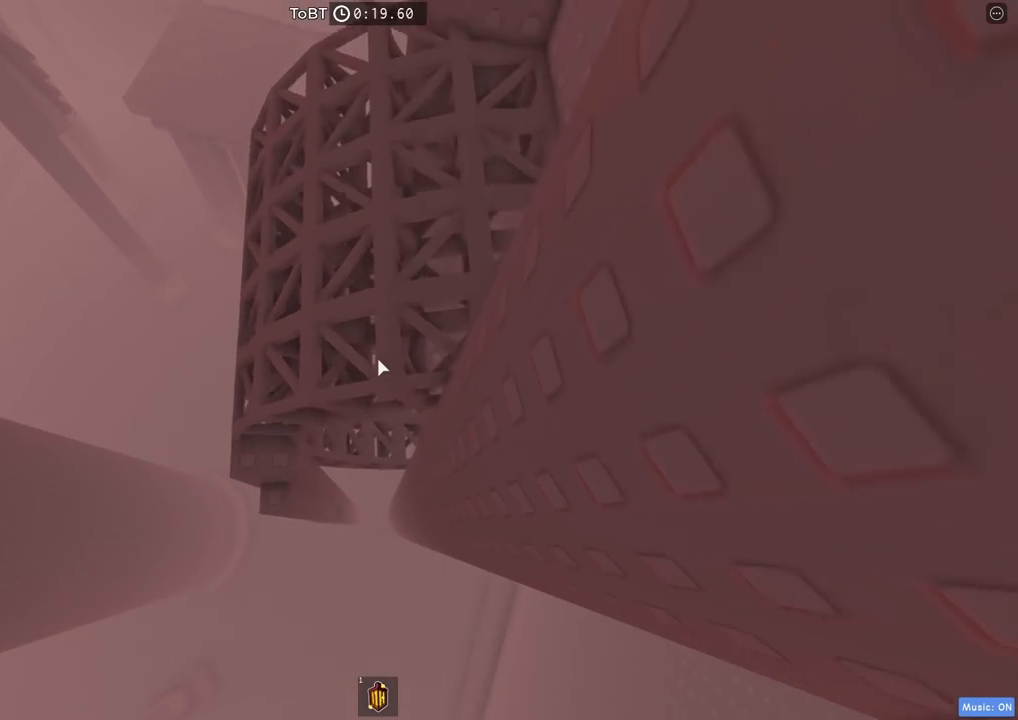
{"keys": ["w"], "events": [[84, "w", "down"]]}
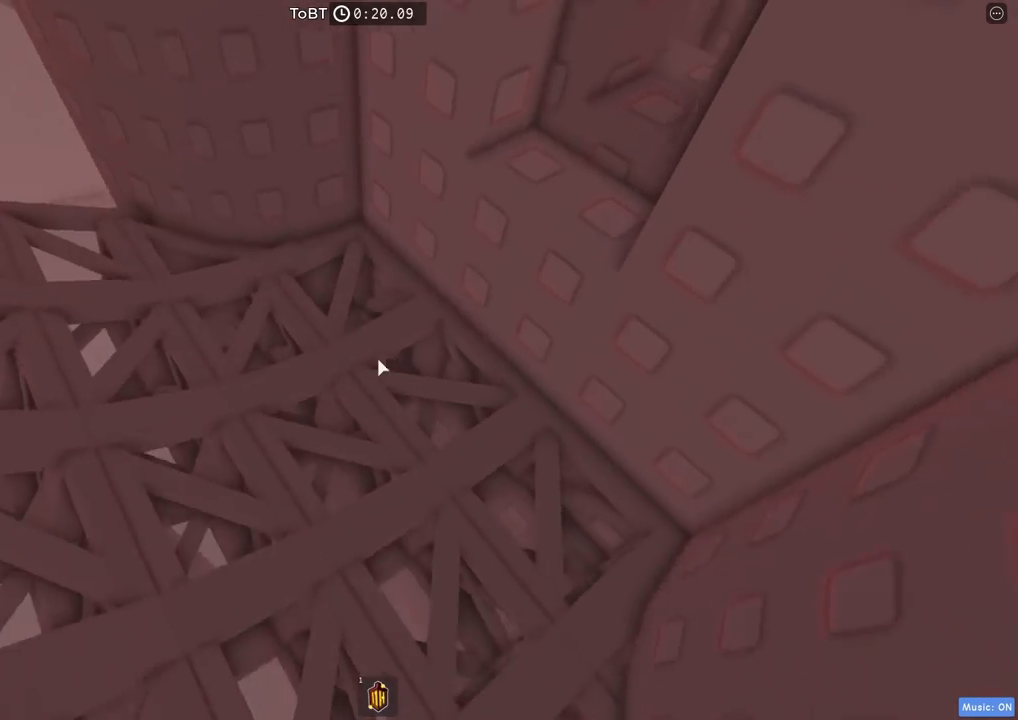
{"keys": ["d"], "events": [[117, "d", "down"], [234, "space", "down"], [367, "space", "up"], [467, "w", "up"]]}
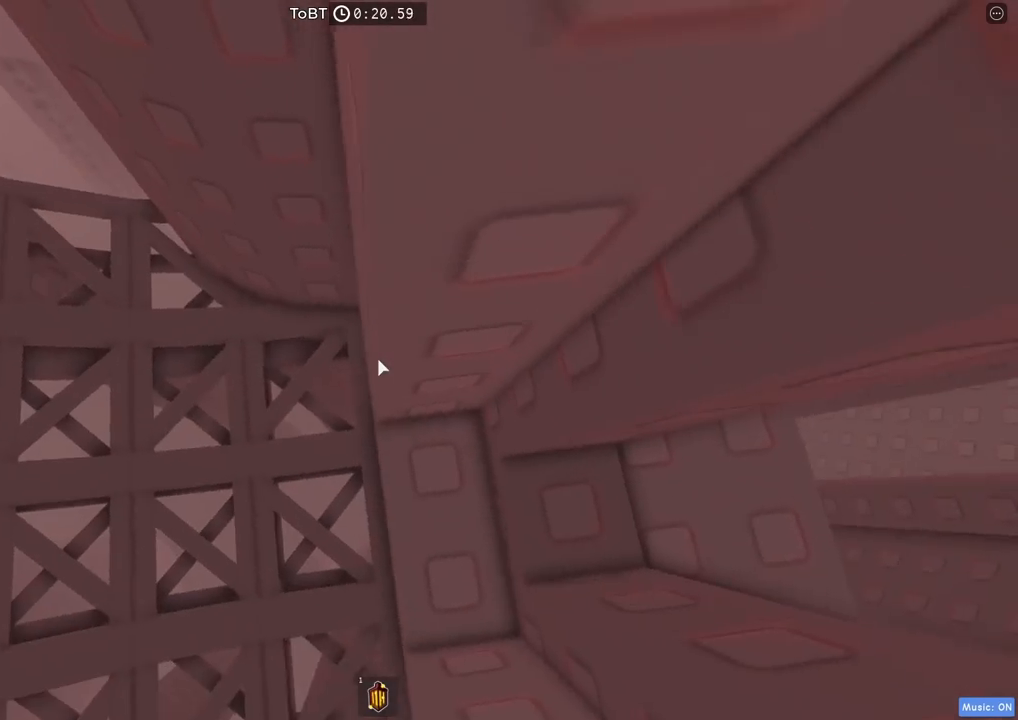
{"keys": [], "events": [[284, "d", "up"], [350, "d", "down"], [500, "d", "up"]]}
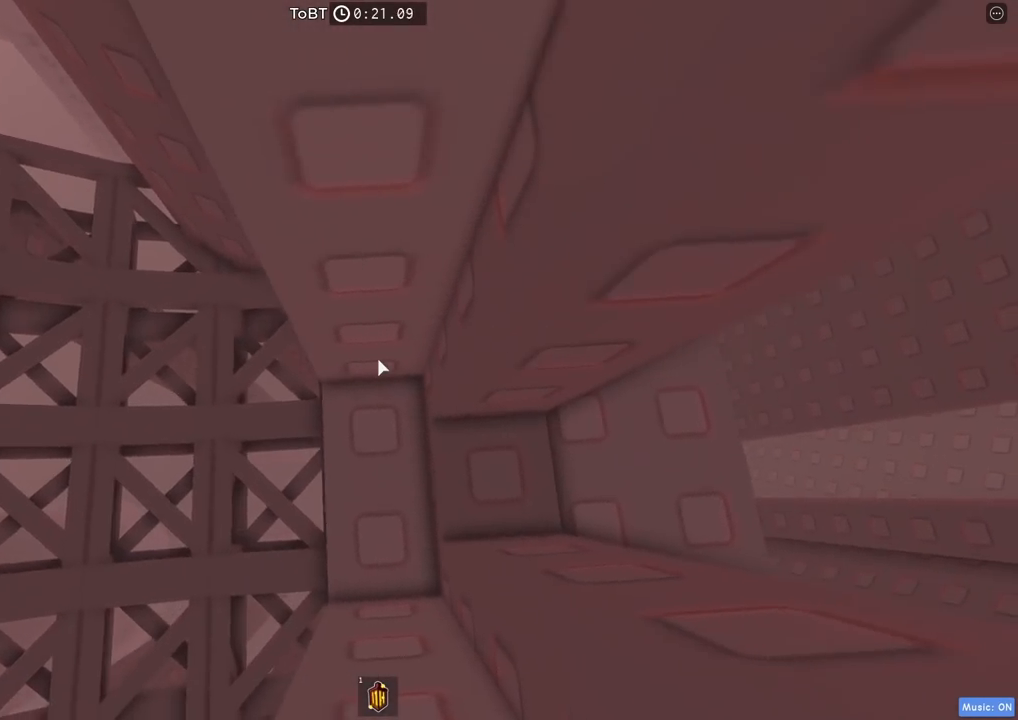
{"keys": [], "events": [[134, "d", "down"], [250, "d", "up"], [434, "d", "down"], [500, "d", "up"]]}
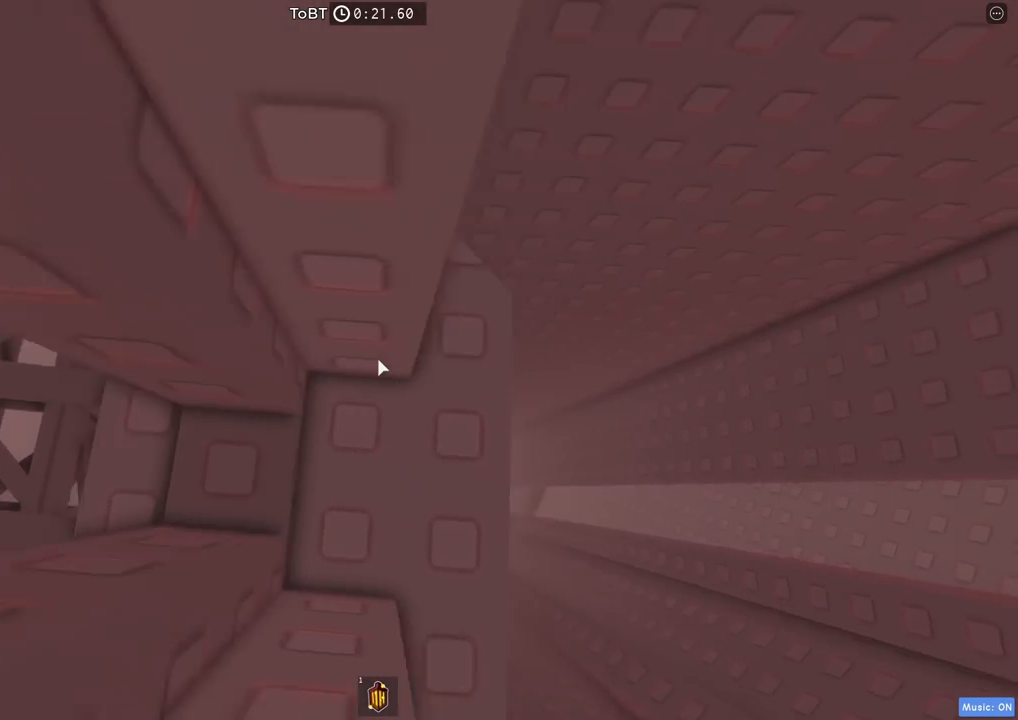
{"keys": ["d", "space"], "events": [[167, "shift", "down"], [267, "shift", "up"], [367, "d", "down"], [484, "space", "down"]]}
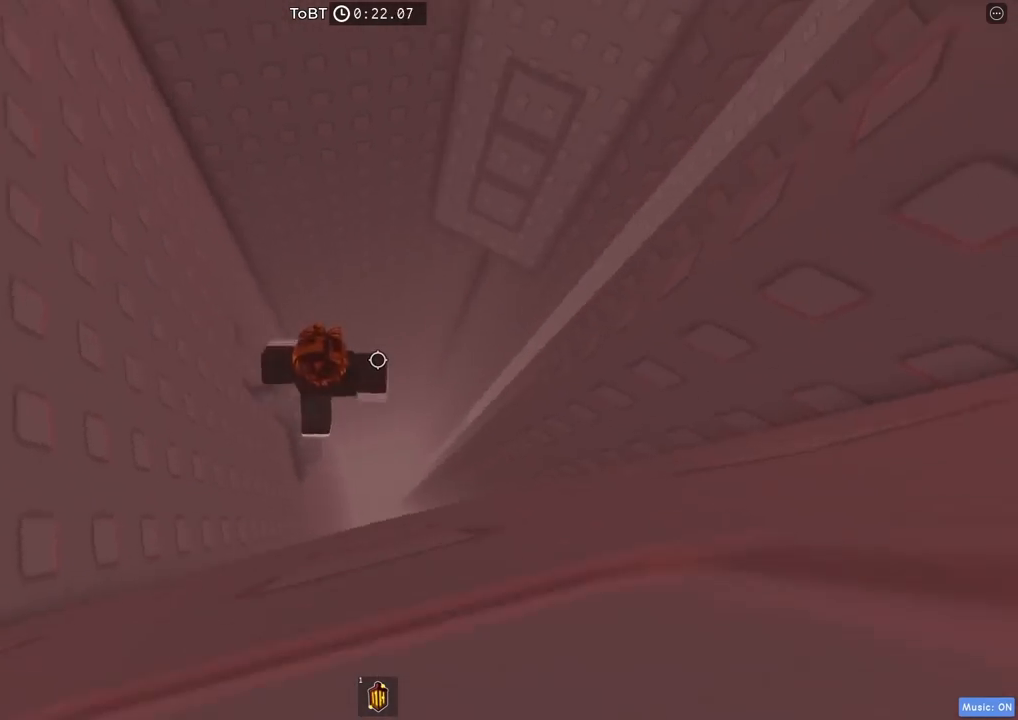
{"keys": ["w"], "events": [[50, "w", "down"], [134, "space", "up"], [167, "d", "up"]]}
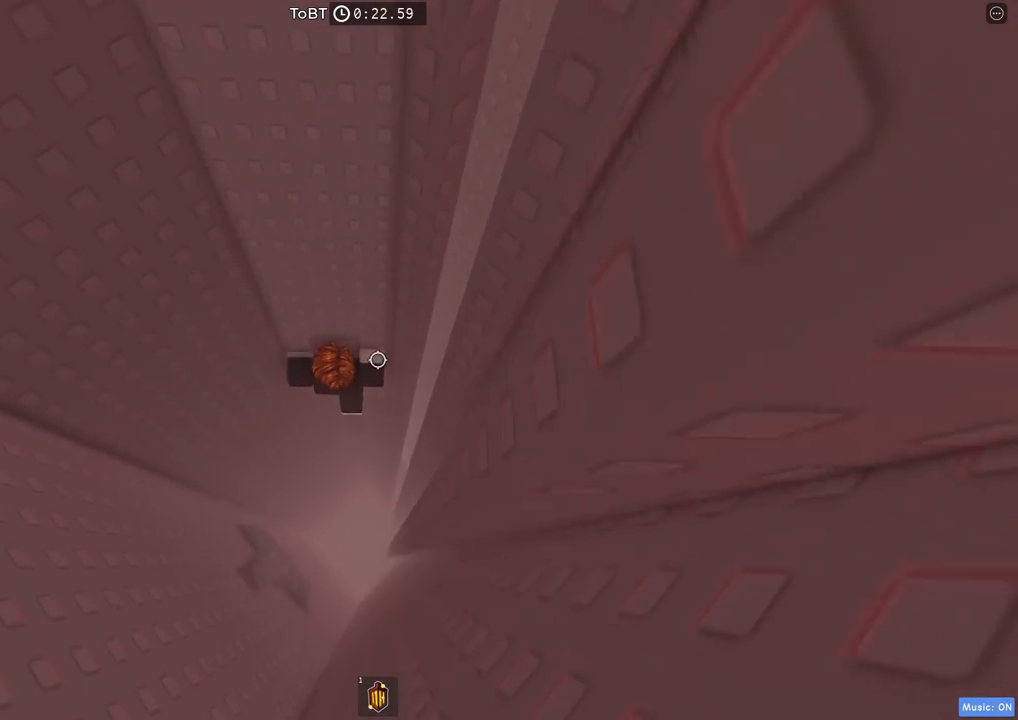
{"keys": ["w"], "events": []}
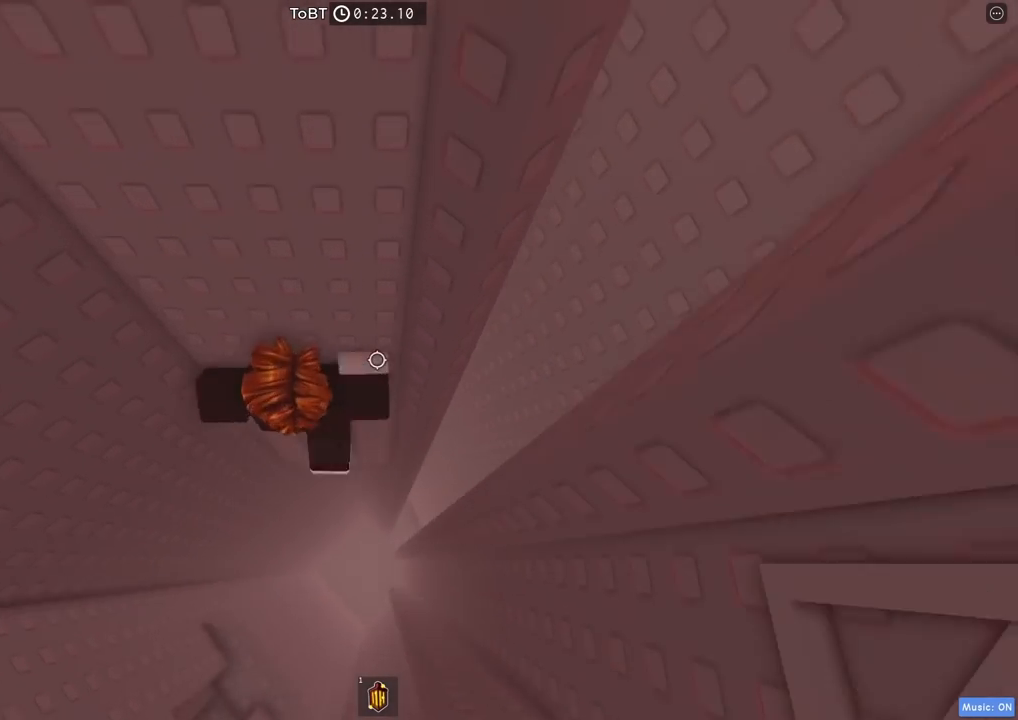
{"keys": ["d", "space"], "events": [[17, "w", "up"], [317, "d", "down"], [400, "space", "down"]]}
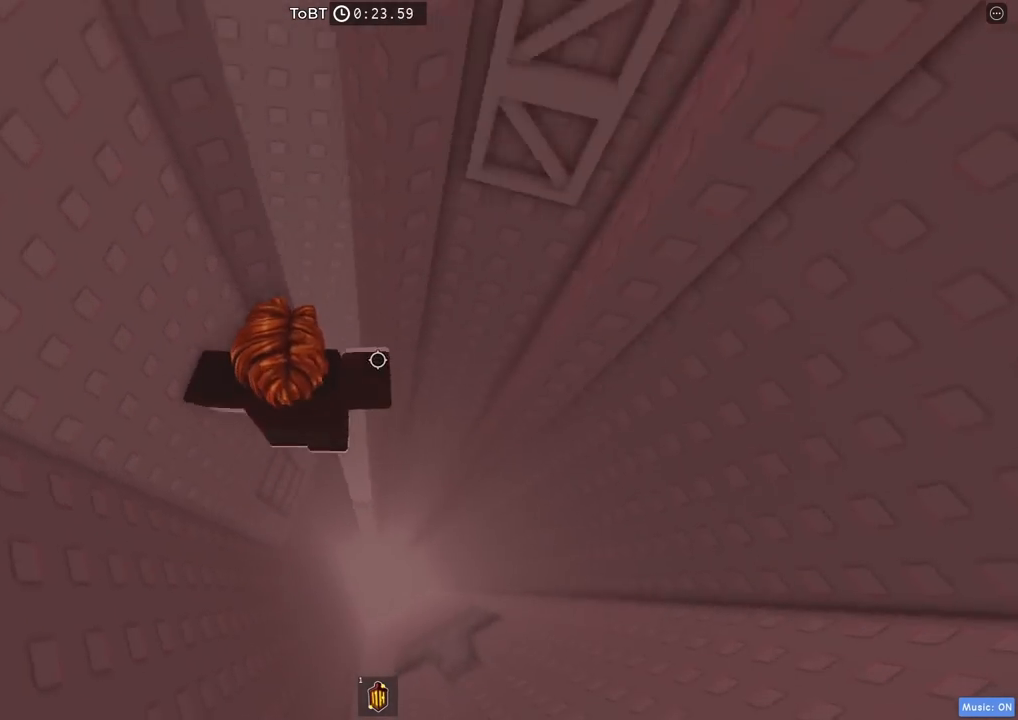
{"keys": ["shift", "w"], "events": [[34, "space", "up"], [34, "w", "down"], [200, "d", "up"], [417, "shift", "down"]]}
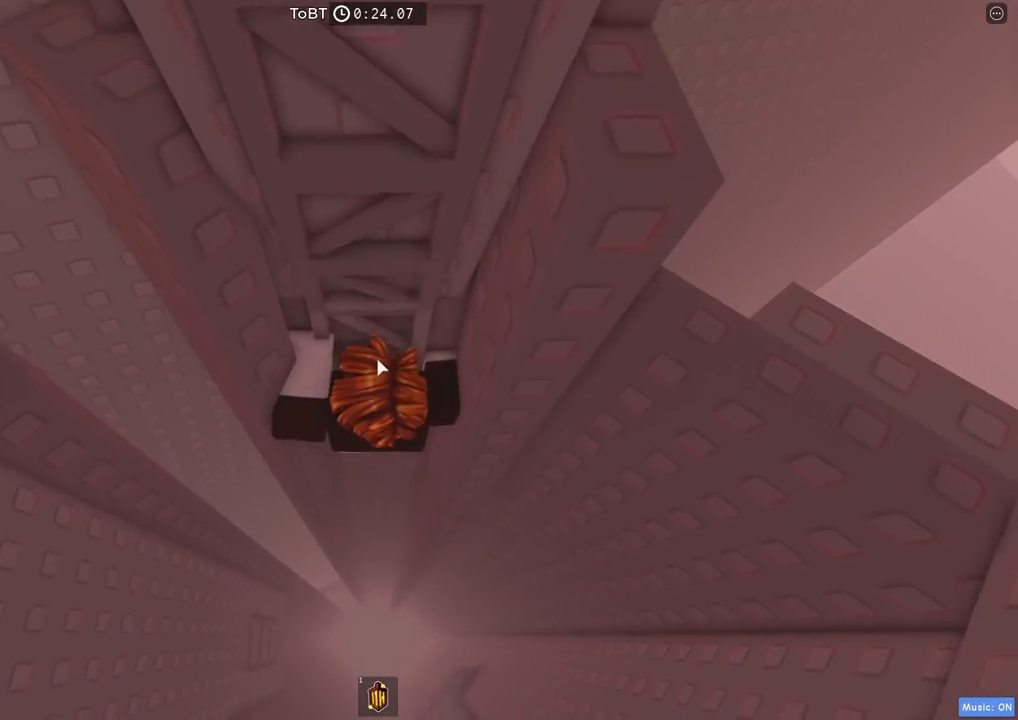
{"keys": ["w"], "events": [[100, "shift", "up"]]}